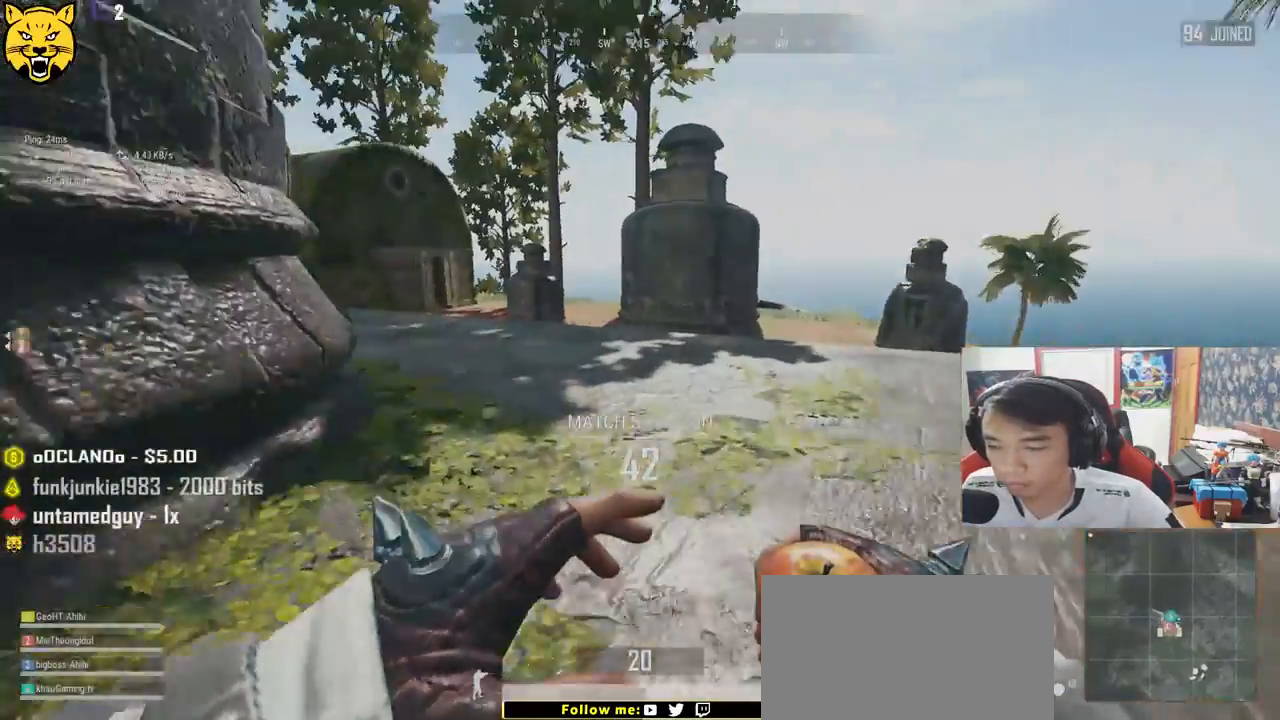
Gameplay with keyboard and mouse; each line is a JSON object with the keys and mouse buttons held at the frame after it. "events" lists presses ("down") and releases ("up") of "a", "c", "ctrl", "d", "e", "f", "q", "r", "s", "shift", "space", "tab", "v", "w", "x", "z", "mouse_left", "mouse_wheel" and "mouse_right" between this image and that frame as [ms after this image, input, new state], when the widget could be followed in between. "mouse_left", "mouse_wheel", "mouse_right" = the "left", "wheel", "right" buttons of the "mouse" list. No other keys are recorded. "wheel" means that the mouse wheel is clicked or scrolled. Mouse movement is not recorded.
{"keys": ["shift", "w"], "mouse": [], "events": [[133, "shift", "down"]]}
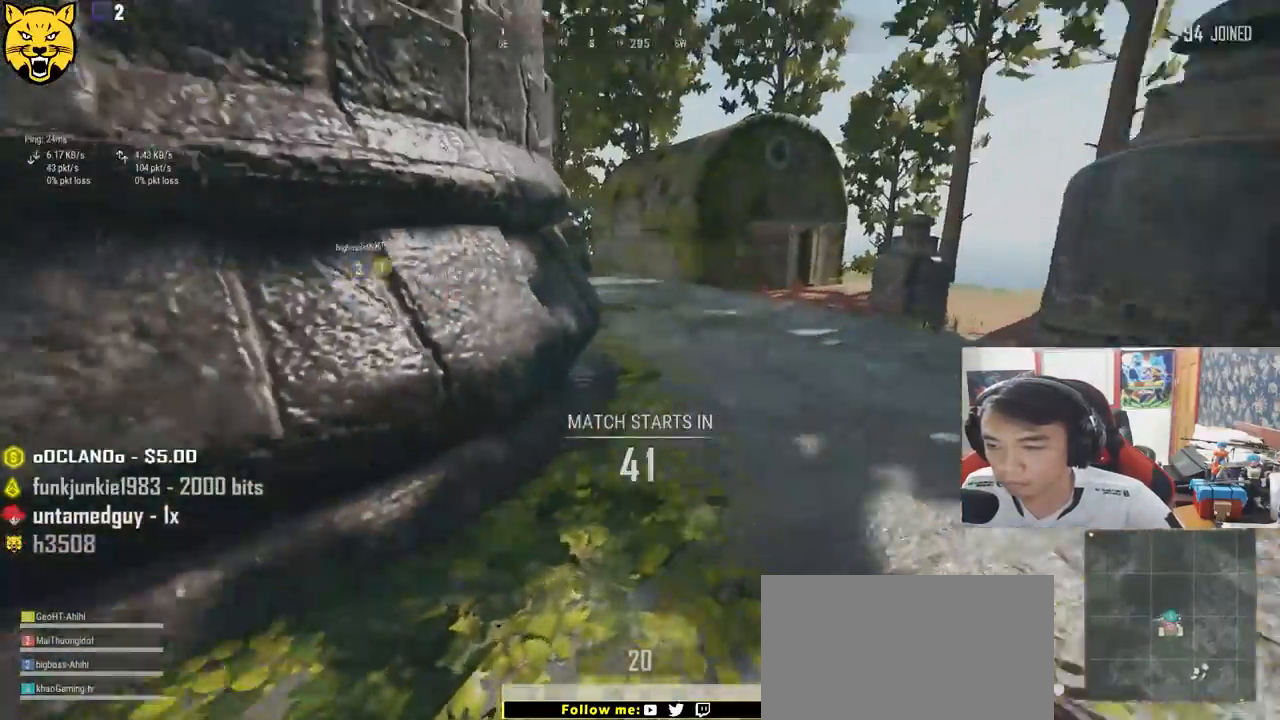
{"keys": ["shift", "w"], "mouse": [], "events": [[183, "space", "down"], [350, "space", "up"]]}
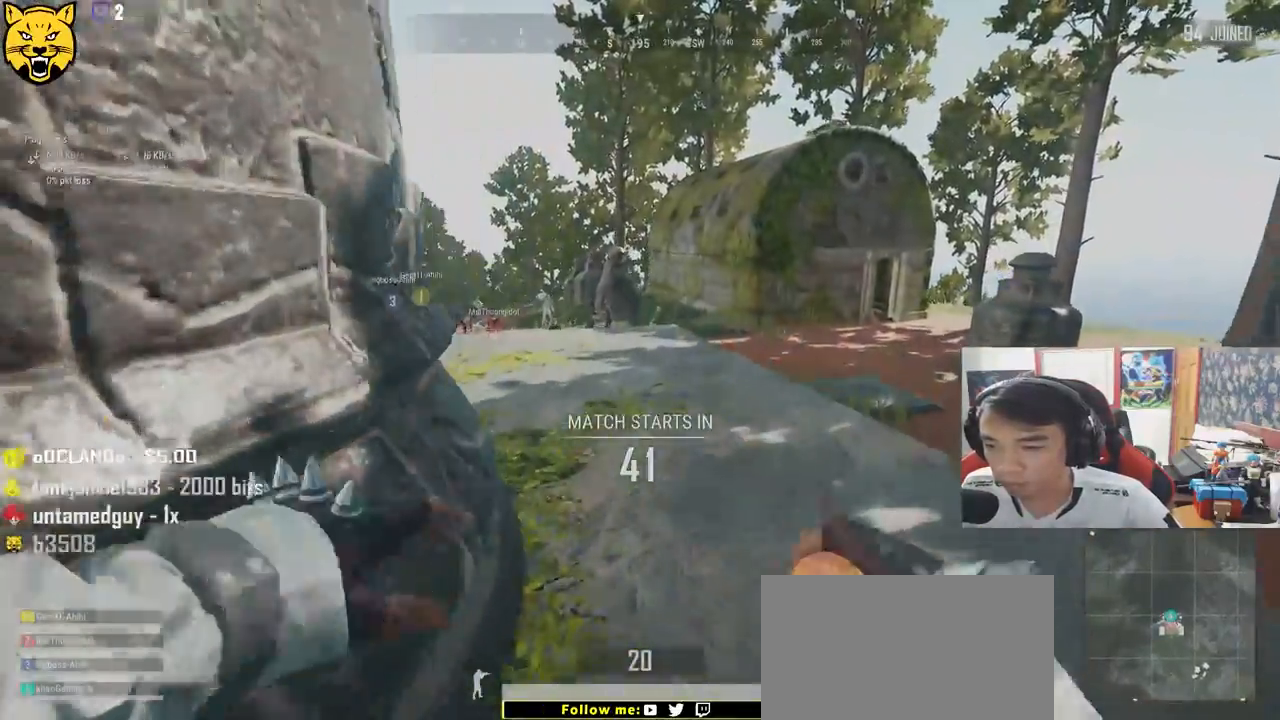
{"keys": ["shift", "w"], "mouse": [], "events": []}
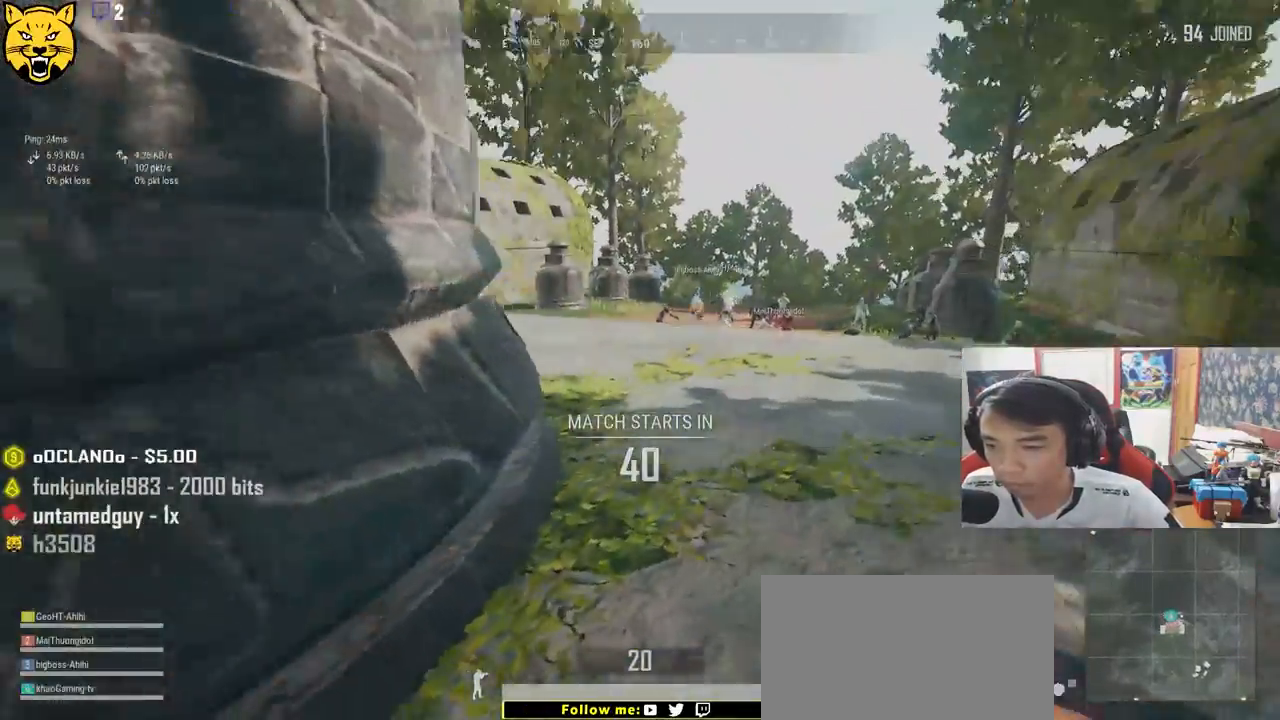
{"keys": ["shift", "w"], "mouse": [], "events": []}
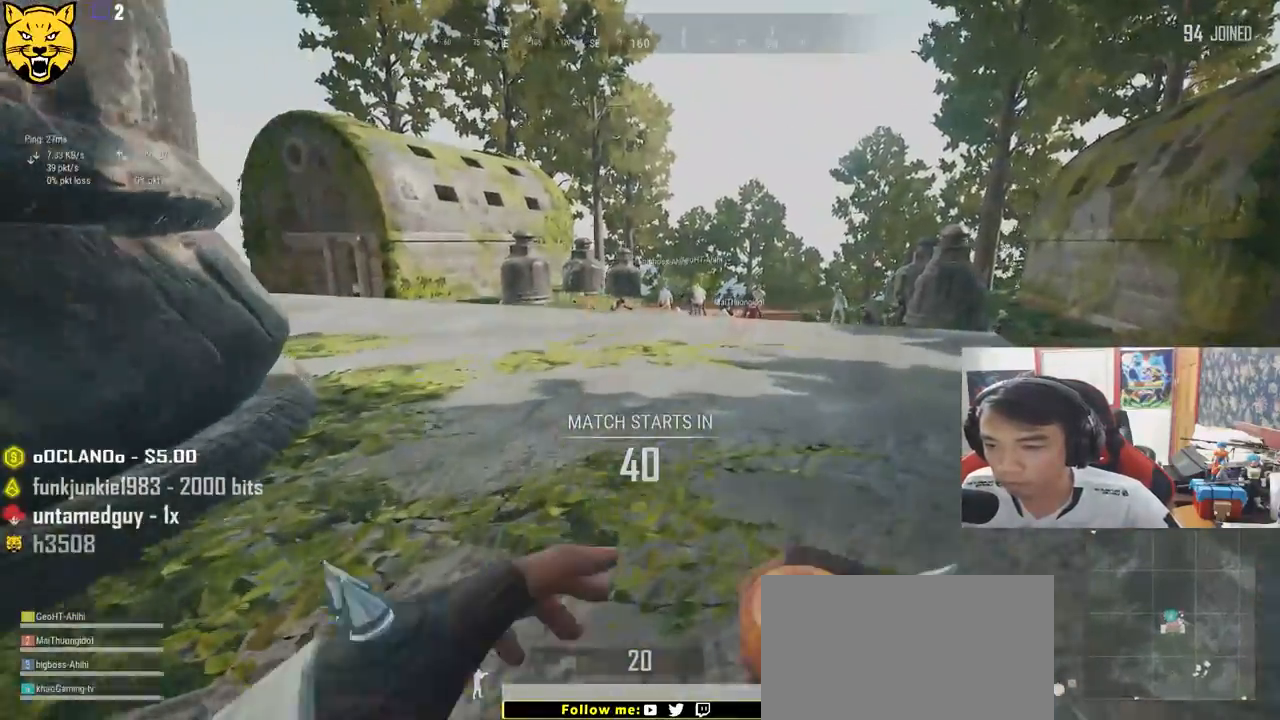
{"keys": ["shift", "w"], "mouse": [], "events": []}
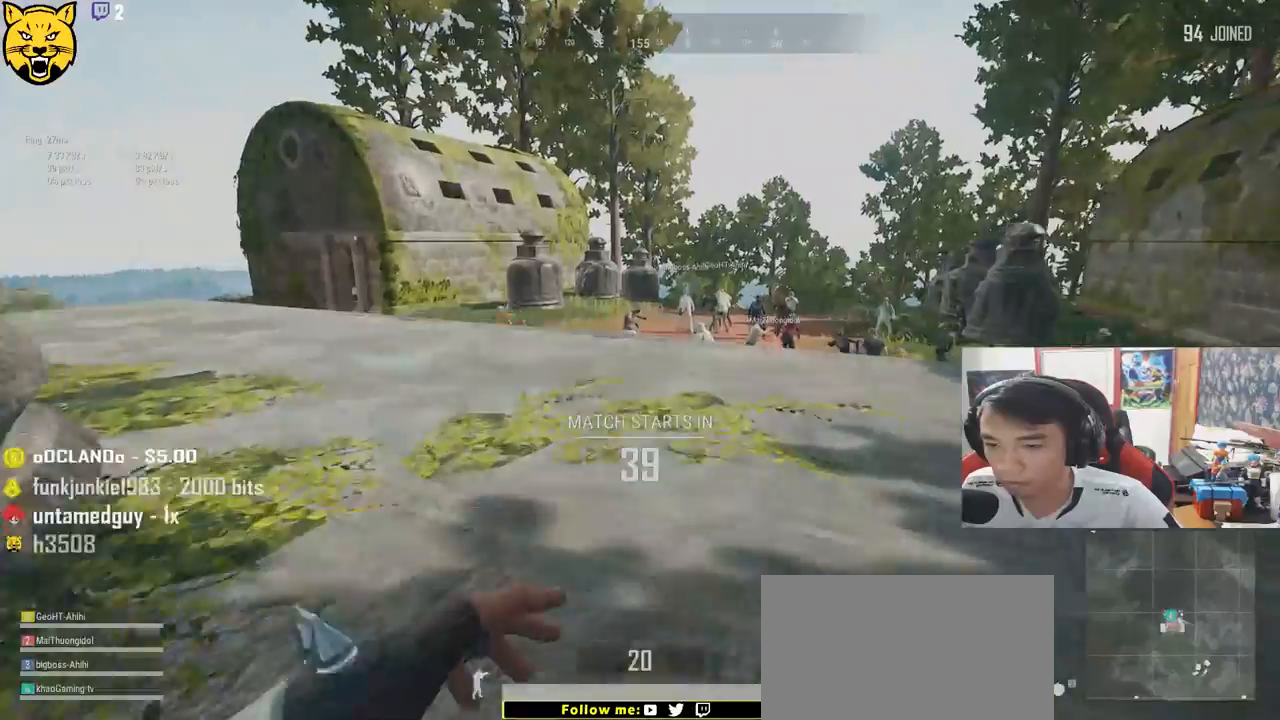
{"keys": ["w"], "mouse": [], "events": [[17, "space", "down"], [233, "space", "up"], [383, "shift", "up"]]}
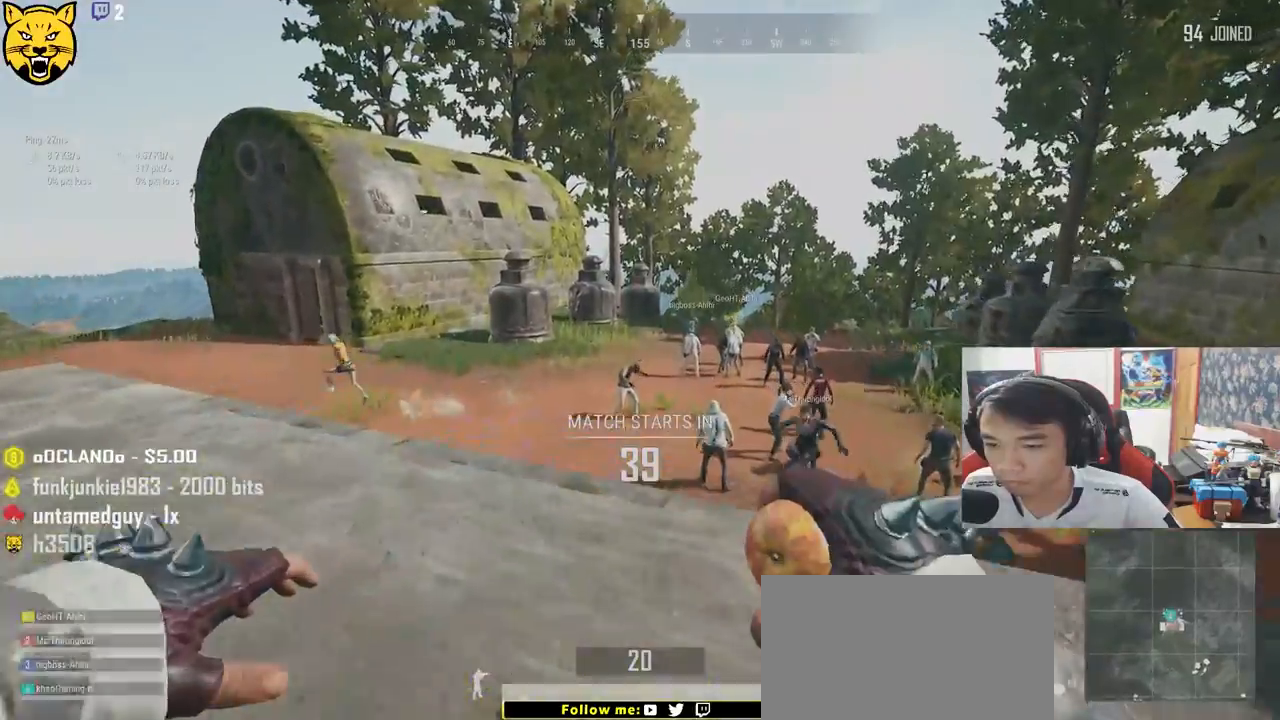
{"keys": ["a"], "mouse": [], "events": [[267, "a", "down"], [300, "w", "up"]]}
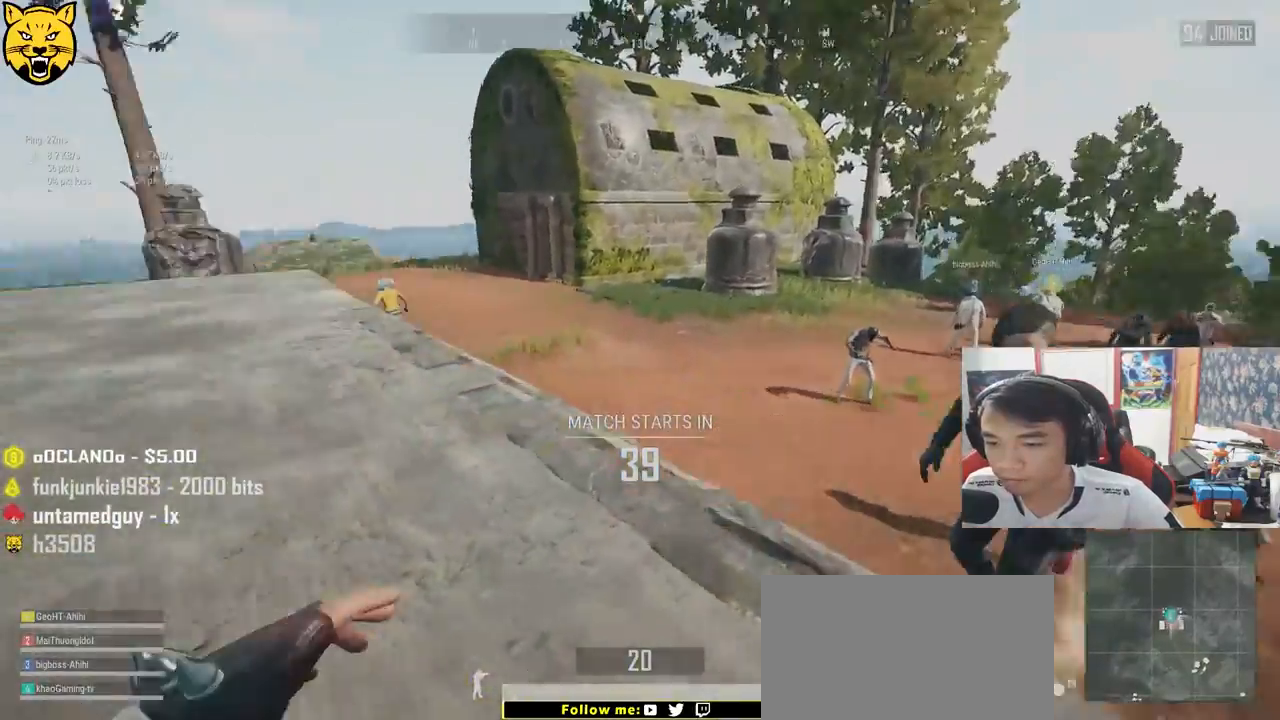
{"keys": ["a", "s"], "mouse": [], "events": [[383, "s", "down"]]}
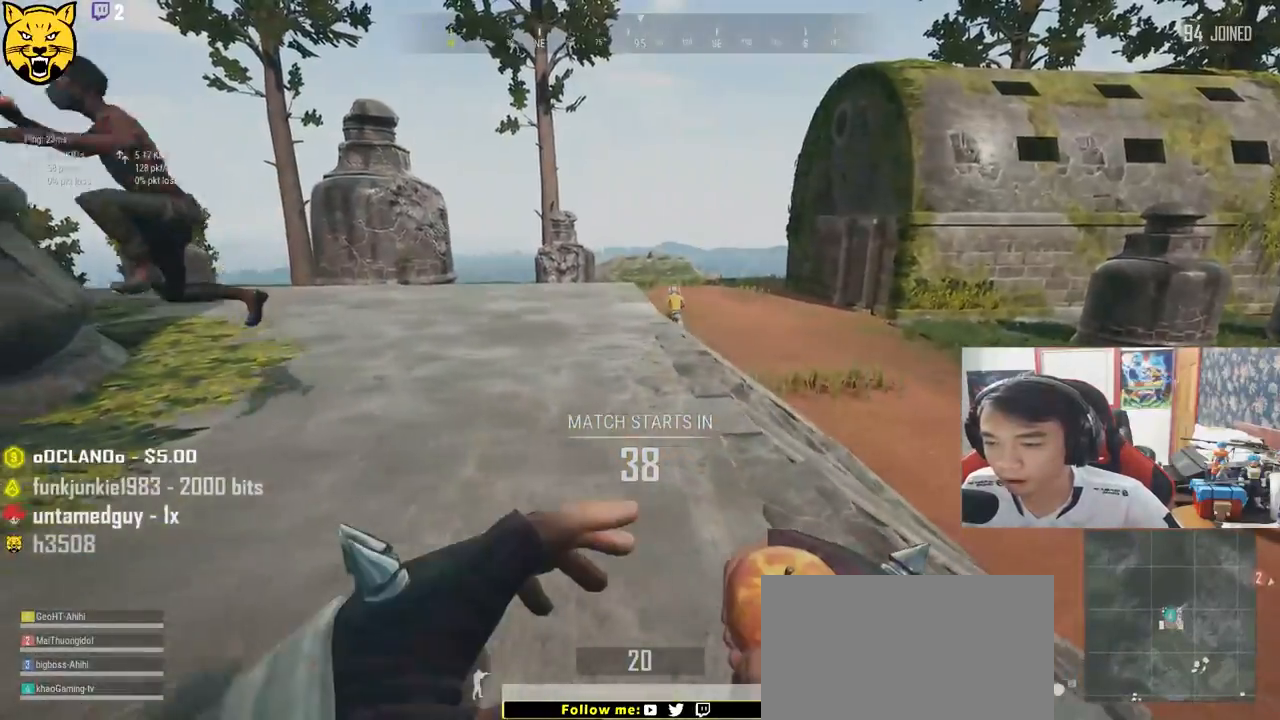
{"keys": ["a", "s"], "mouse": [], "events": []}
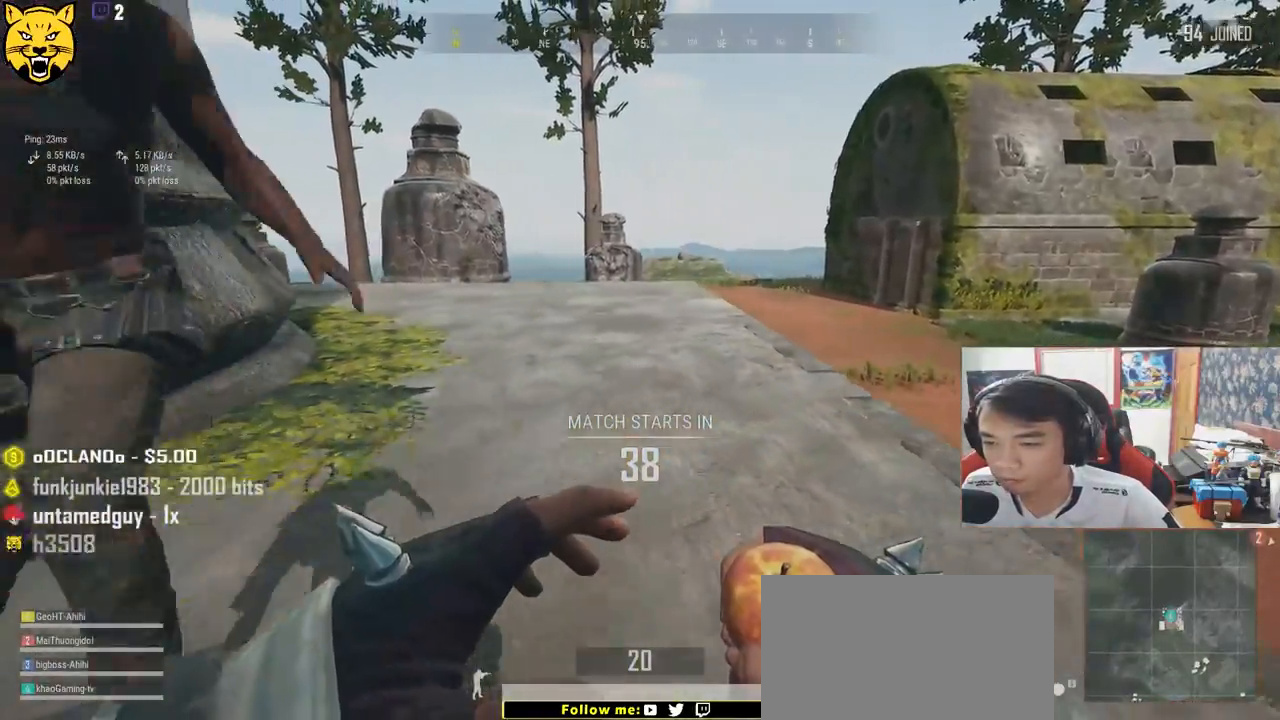
{"keys": ["a", "s"], "mouse": [], "events": []}
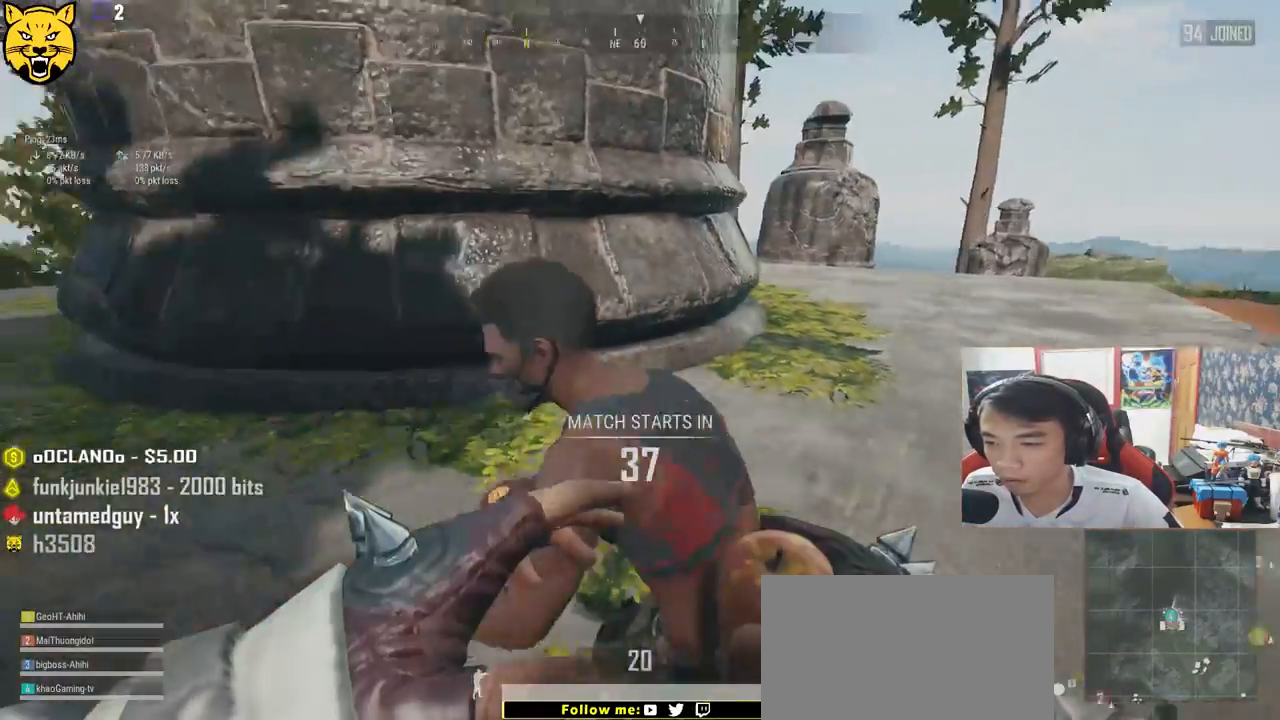
{"keys": ["a", "w"], "mouse": [], "events": [[167, "s", "up"], [467, "w", "down"]]}
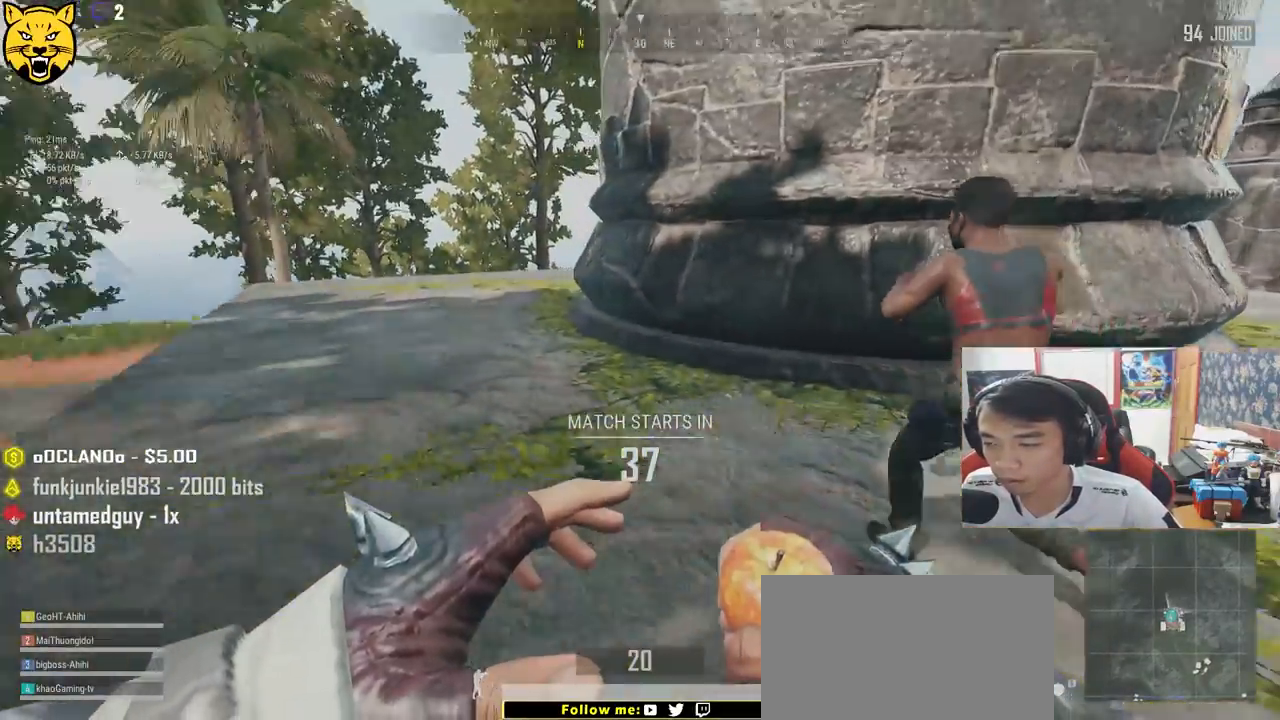
{"keys": ["shift", "w"], "mouse": [], "events": [[117, "a", "up"], [400, "shift", "down"]]}
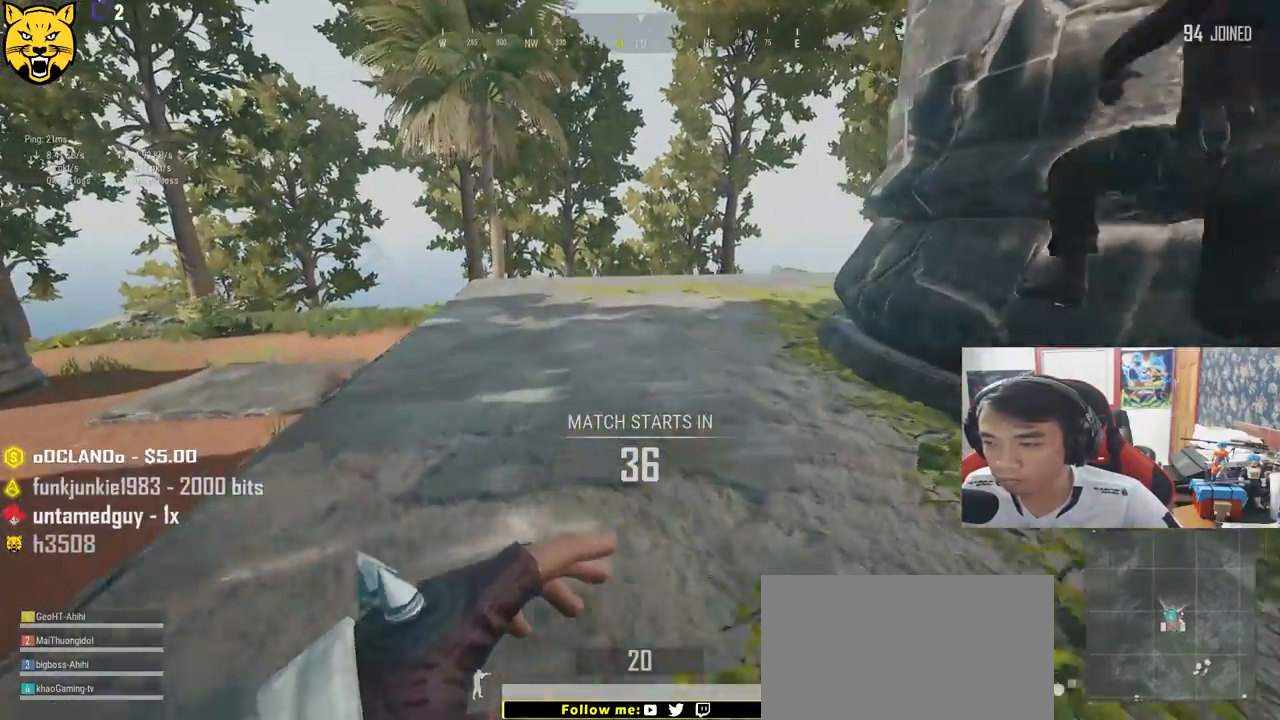
{"keys": ["shift", "w"], "mouse": [], "events": [[233, "space", "down"], [450, "space", "up"]]}
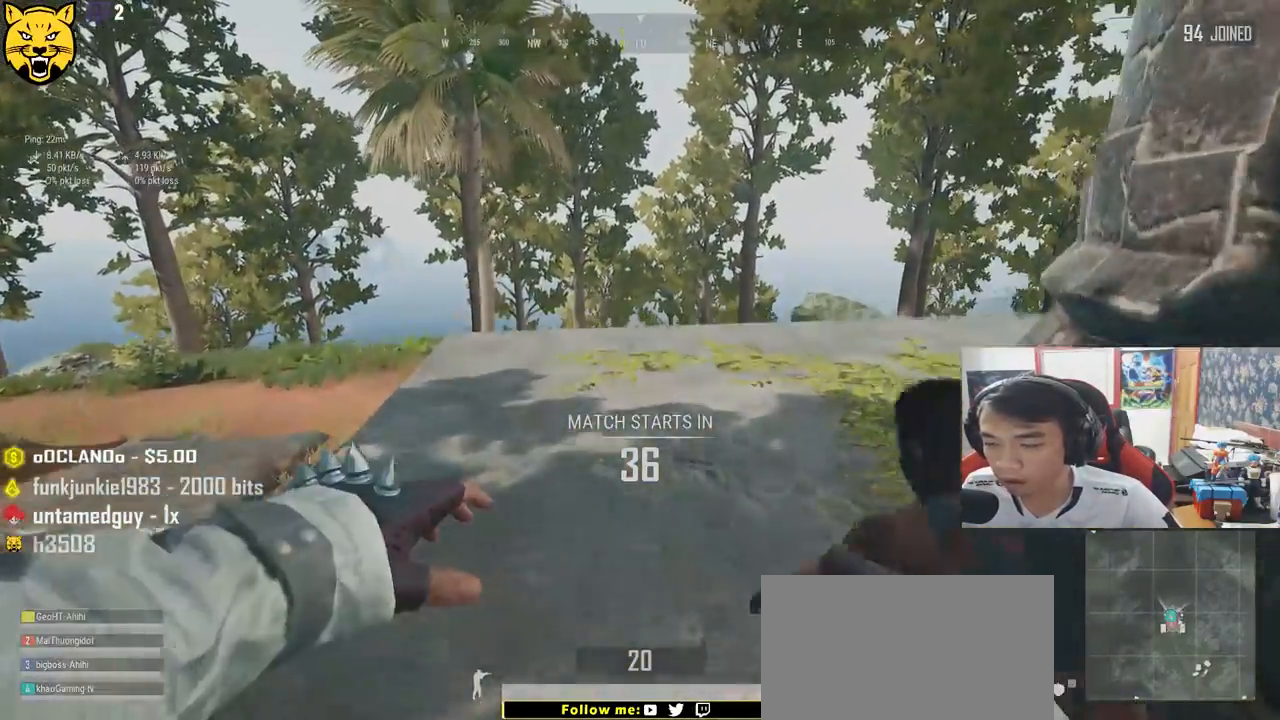
{"keys": ["shift", "w"], "mouse": [], "events": []}
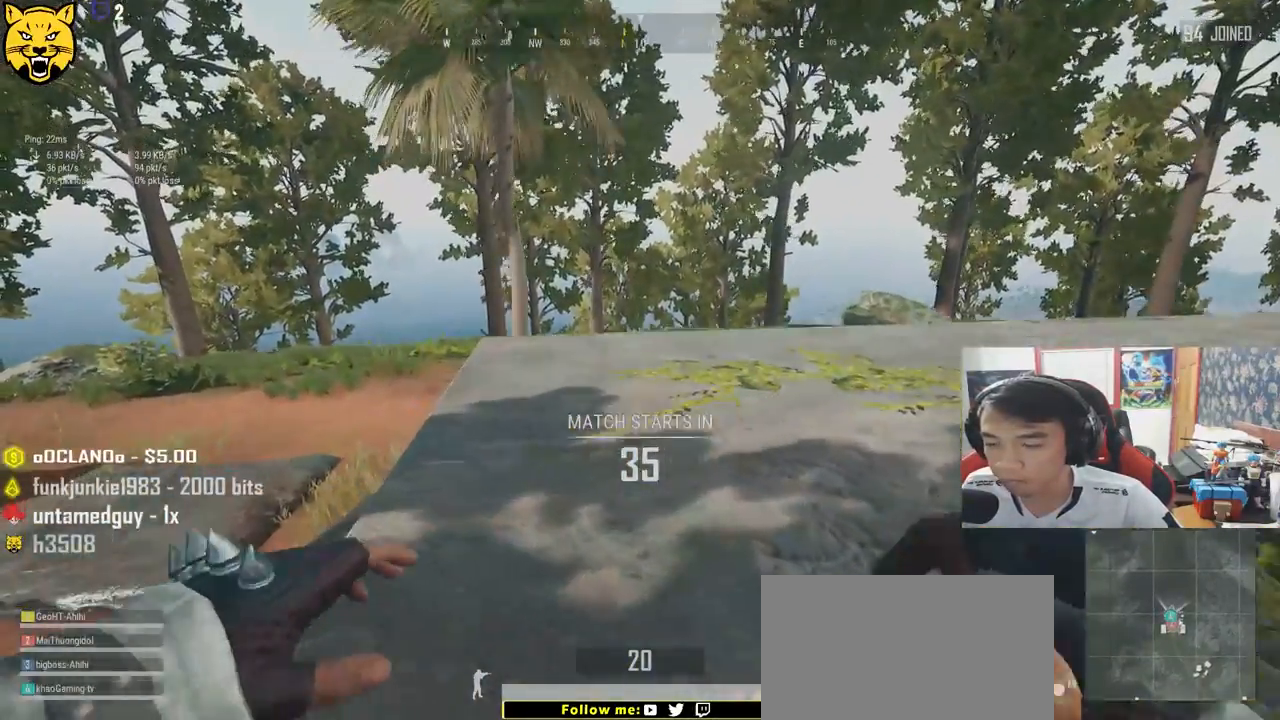
{"keys": ["shift", "w"], "mouse": [], "events": []}
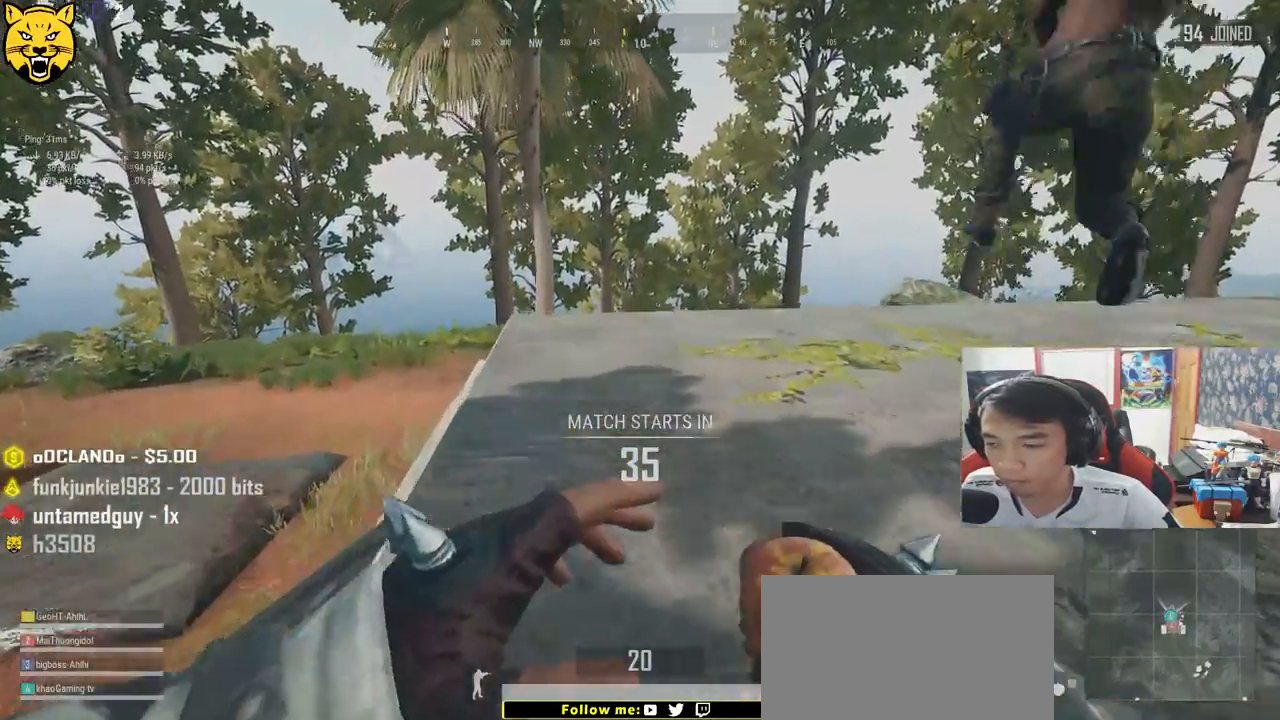
{"keys": ["d", "shift", "w"], "mouse": [], "events": [[450, "d", "down"]]}
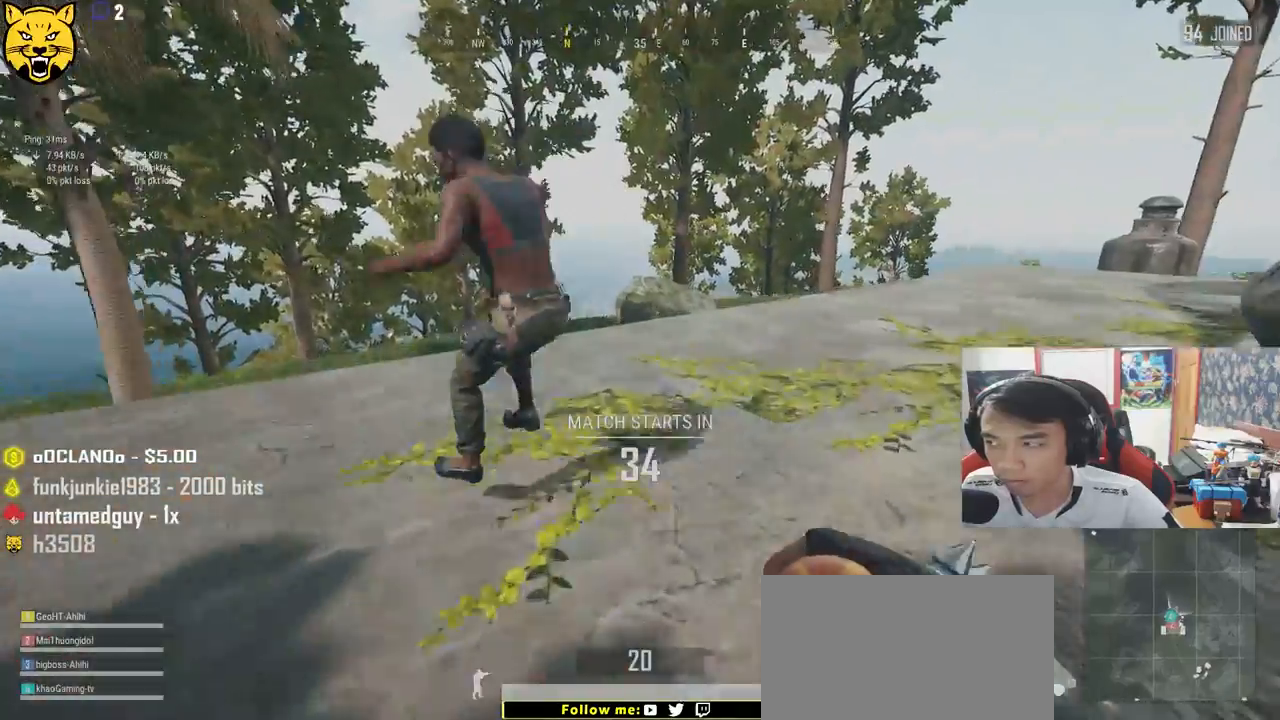
{"keys": ["d", "shift", "w"], "mouse": [], "events": []}
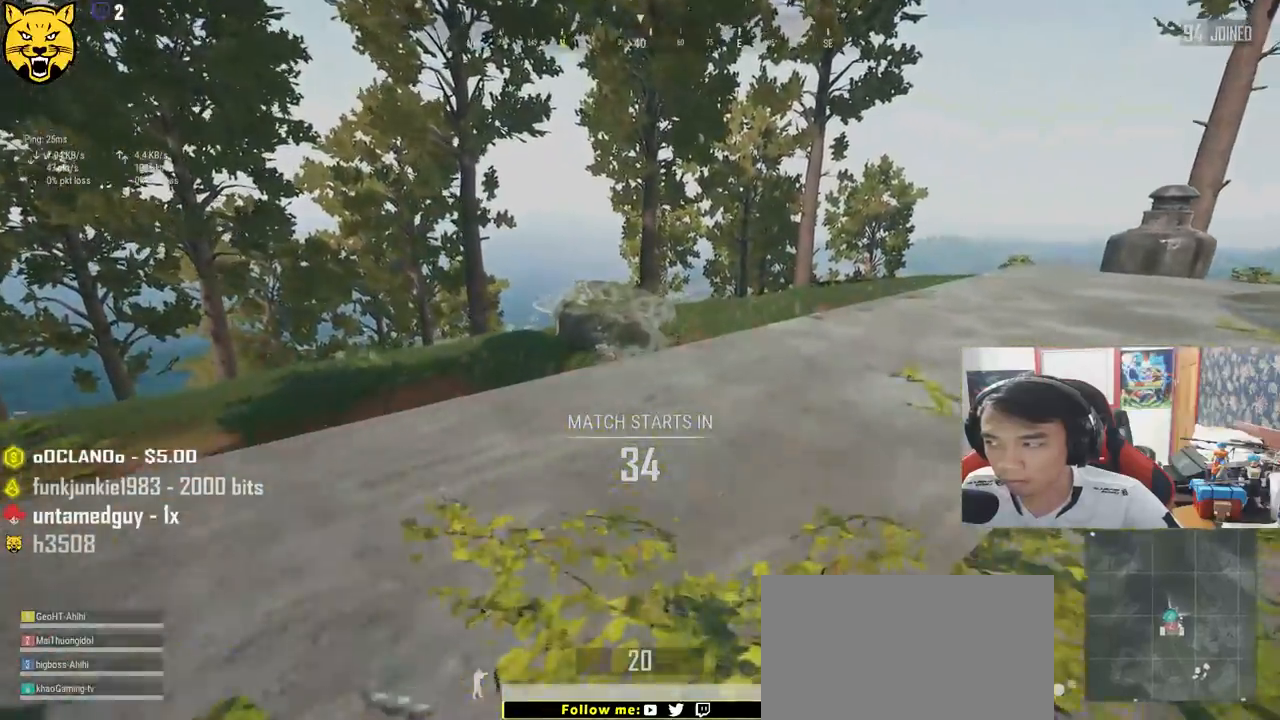
{"keys": ["shift", "w"], "mouse": [], "events": [[383, "d", "up"]]}
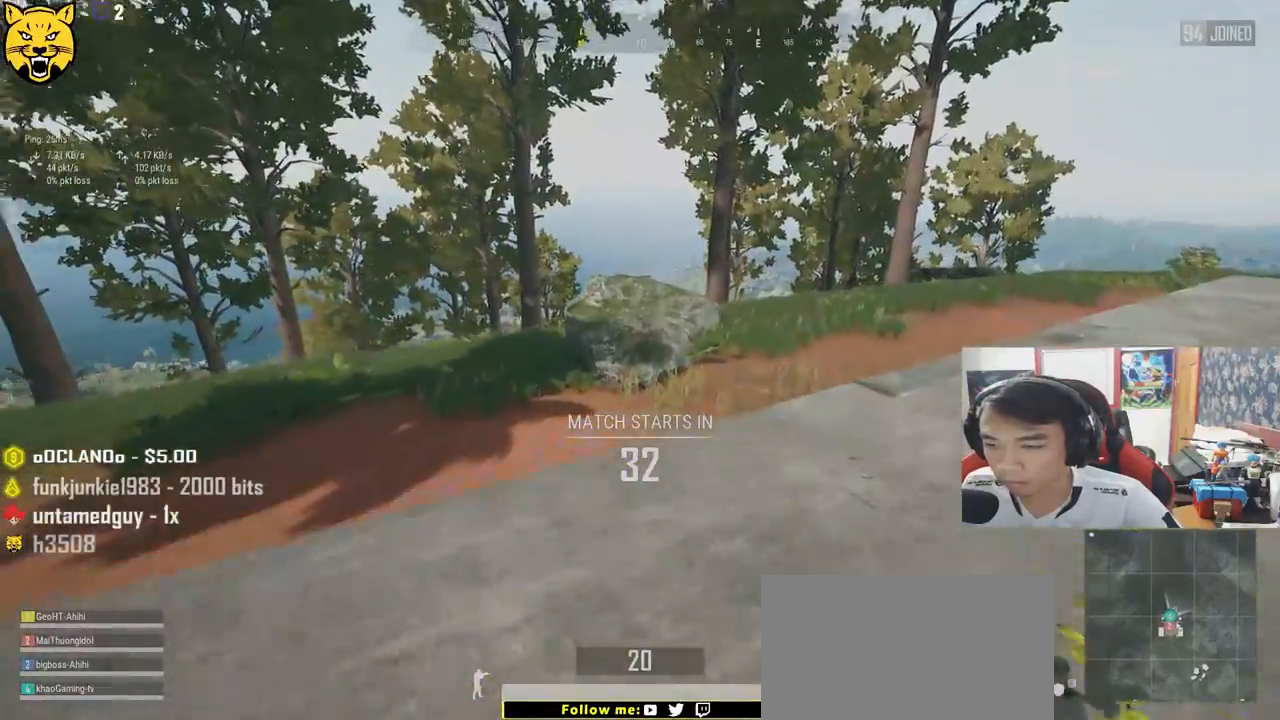
{"keys": ["shift", "space", "w"], "mouse": [], "events": [[433, "space", "down"]]}
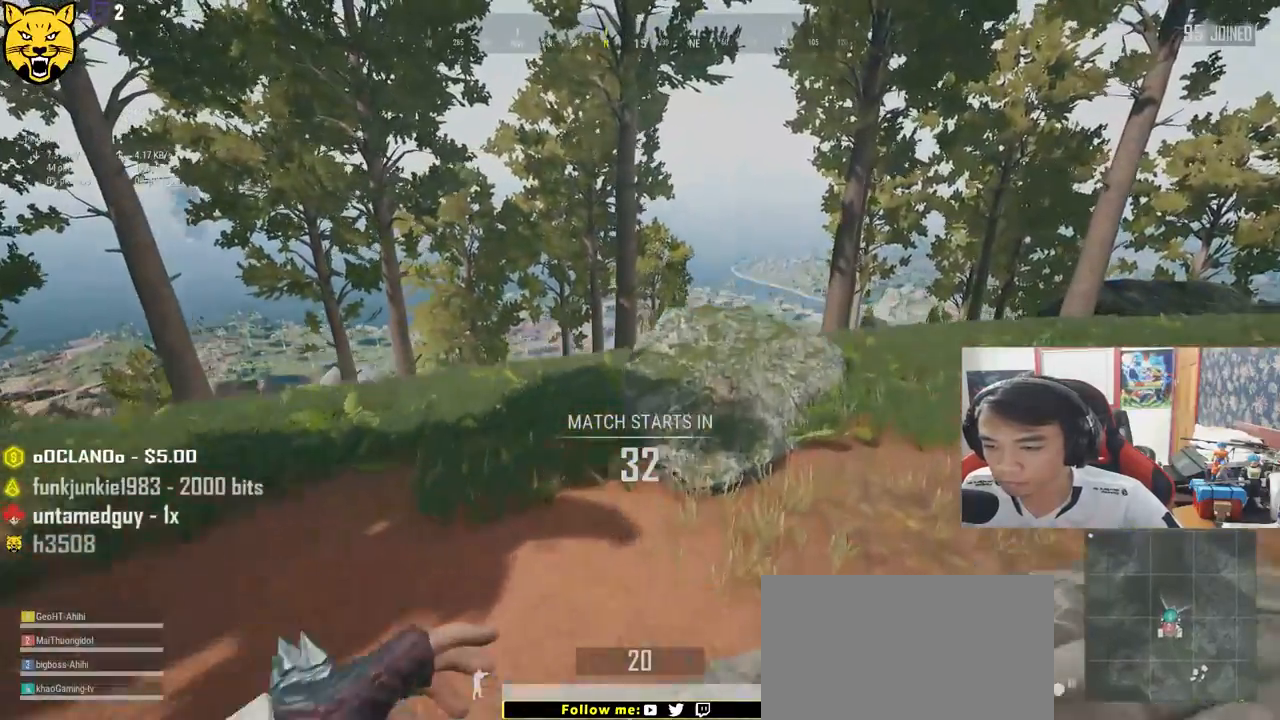
{"keys": ["shift", "w"], "mouse": [], "events": [[150, "space", "up"]]}
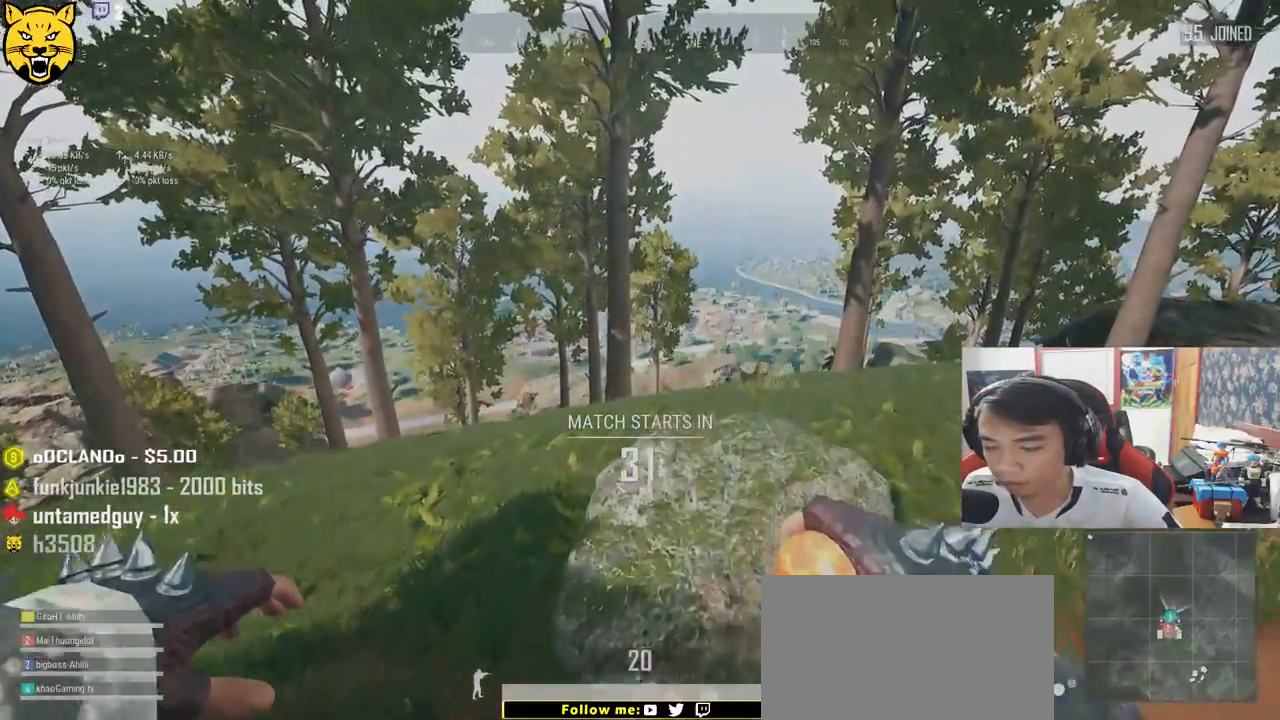
{"keys": [], "mouse": [], "events": [[250, "shift", "up"], [367, "w", "up"]]}